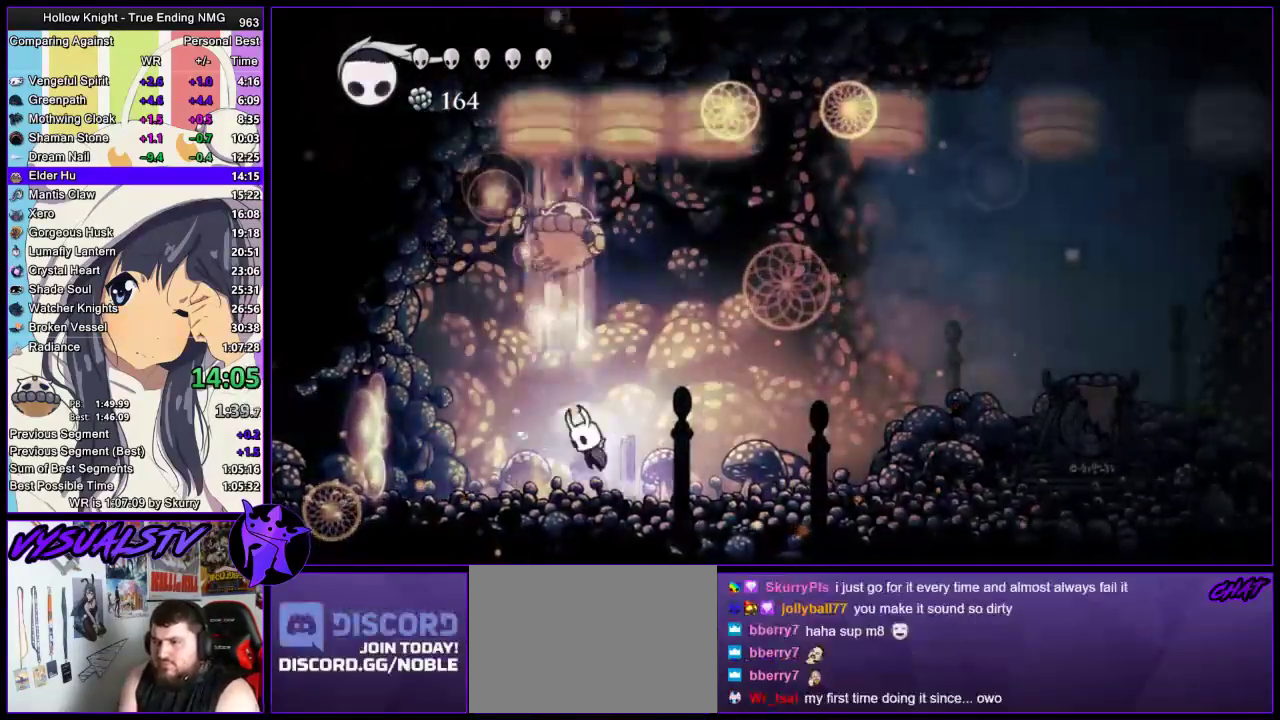
Gameplay with a controller (PlayStation layout); each line is a JSON object with the inputs held at the frame after it. "events" lists button and stick changes between this image and that frame as [ms after this image, input, new state], when the widget could be followed in between.
{"buttons": [], "left_stick": "right", "right_stick": "center", "events": [[33, "SQUARE", "down"], [67, "left_stick", "left"], [133, "CROSS", "up"], [133, "SQUARE", "up"], [200, "R2", "down"], [400, "R2", "up"], [400, "left_stick", "right"]]}
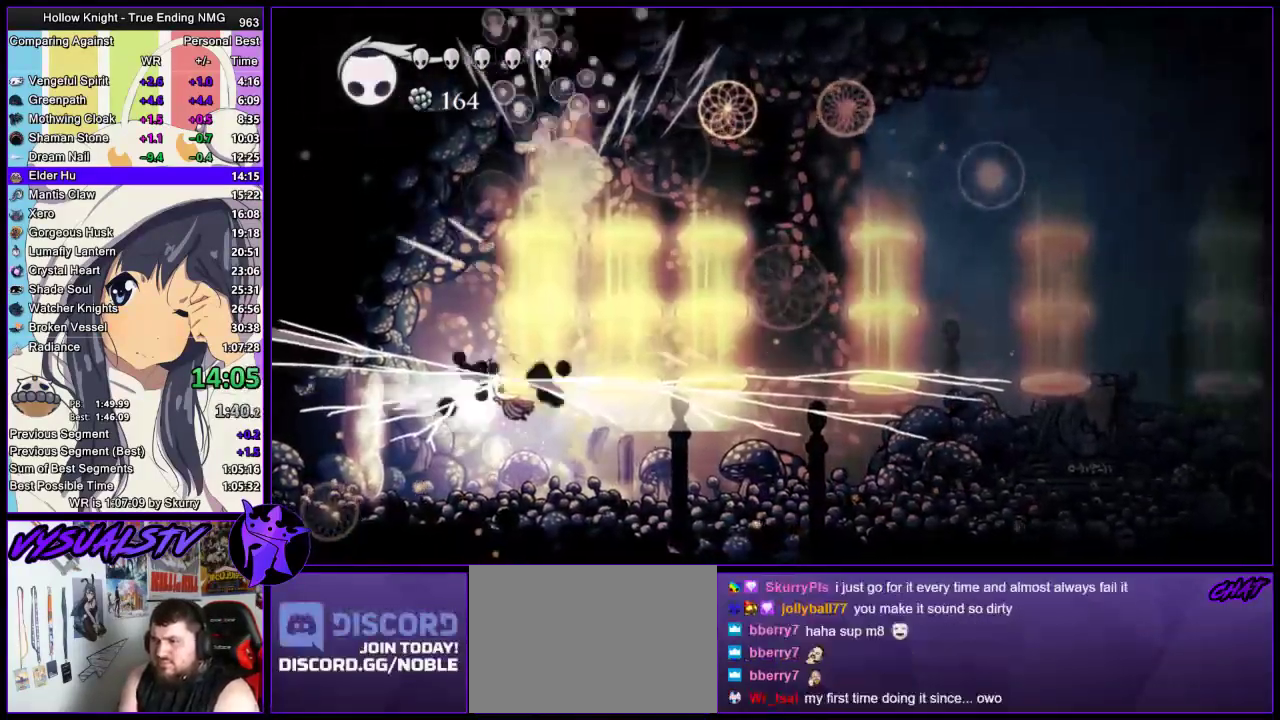
{"buttons": [], "left_stick": "right", "right_stick": "center"}
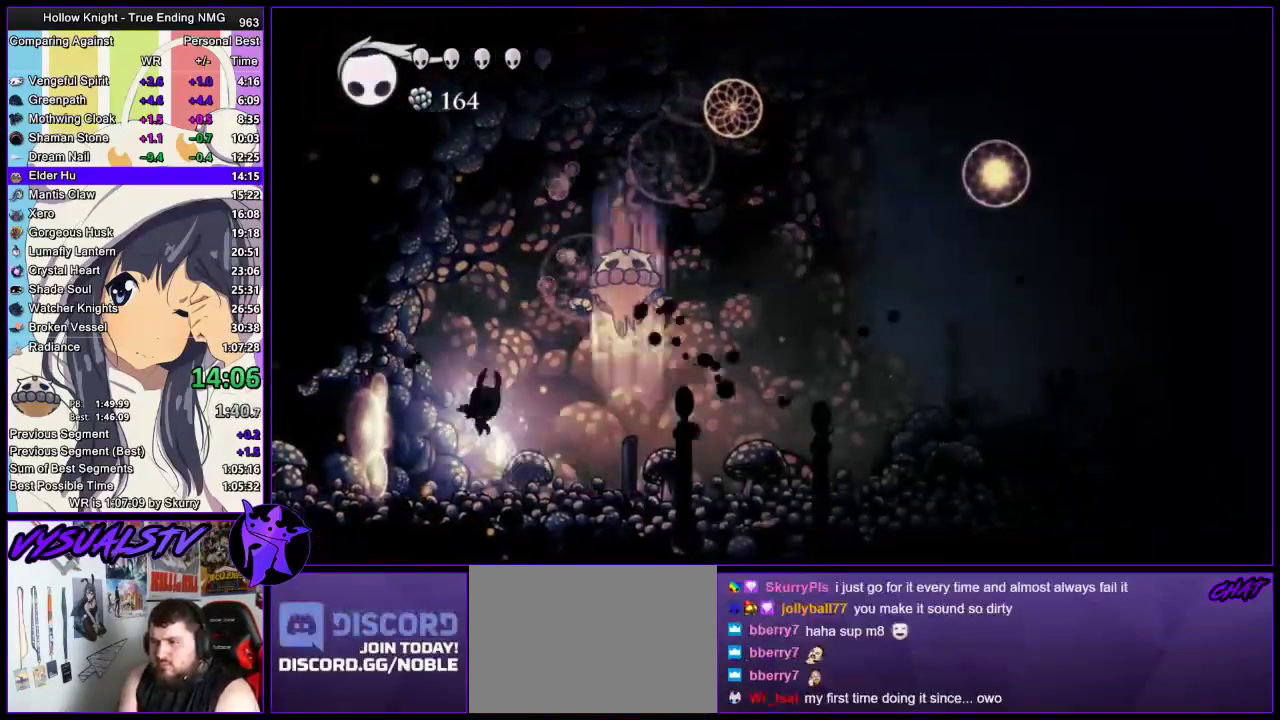
{"buttons": [], "left_stick": "right", "right_stick": "center", "events": [[167, "CROSS", "down"], [333, "SQUARE", "down"], [467, "SQUARE", "up"], [500, "CROSS", "up"]]}
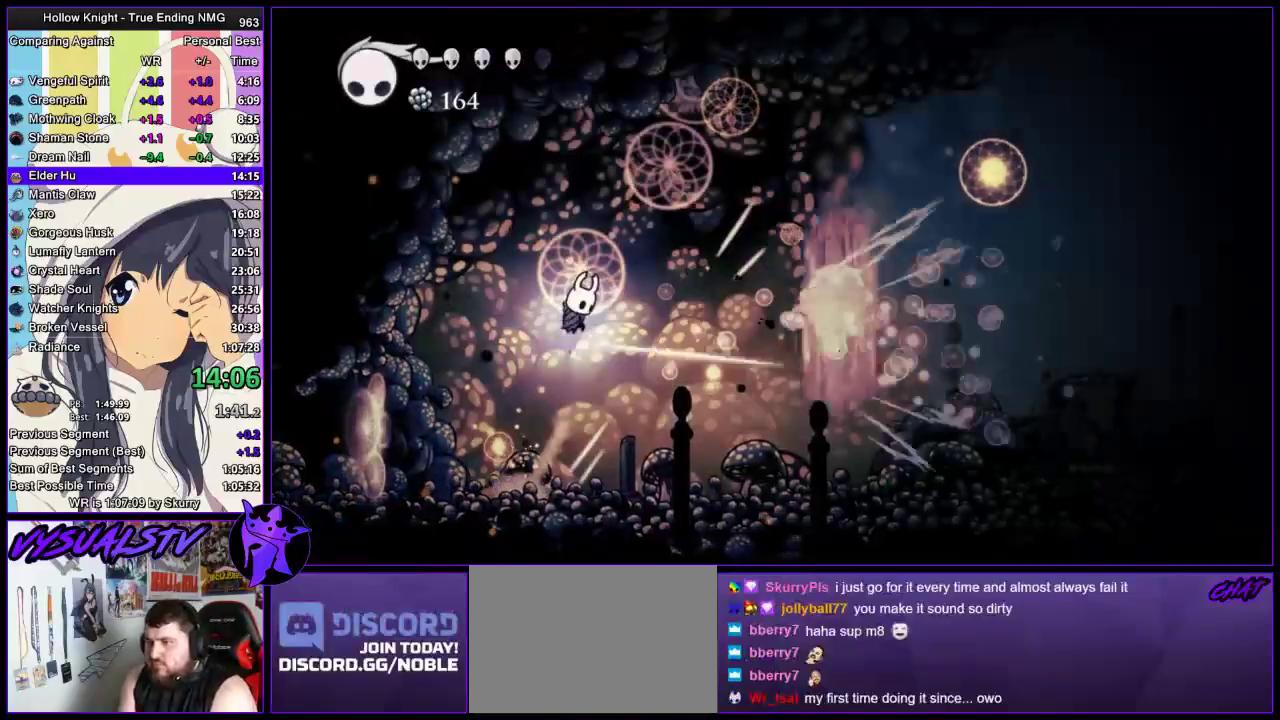
{"buttons": [], "left_stick": "right", "right_stick": "center"}
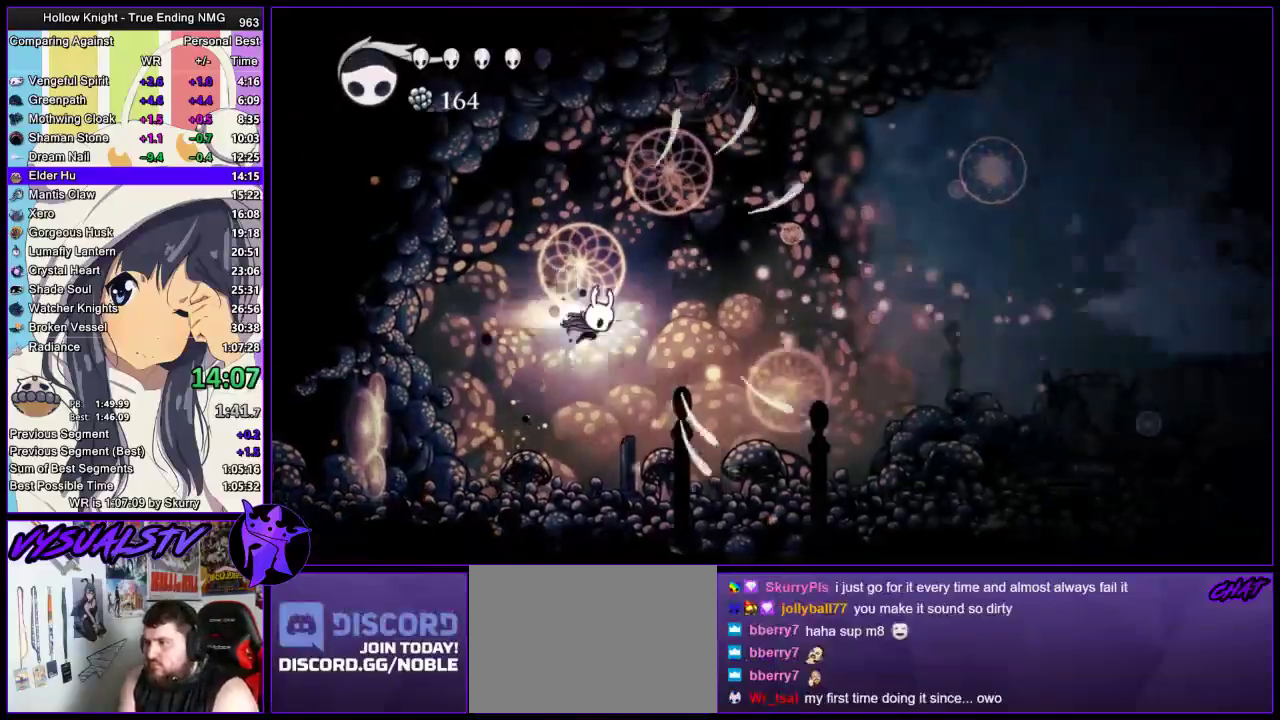
{"buttons": [], "left_stick": "right", "right_stick": "center"}
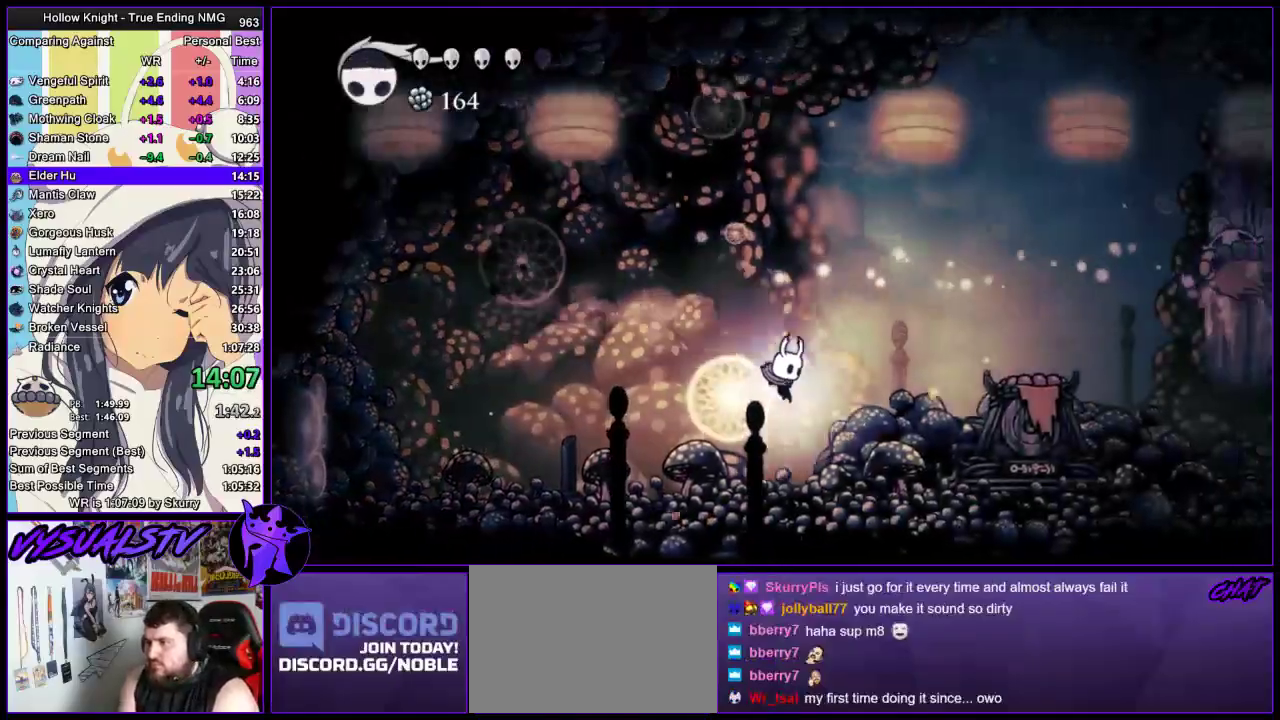
{"buttons": ["CROSS"], "left_stick": "right", "right_stick": "center", "events": [[33, "left_stick", "center"], [167, "left_stick", "right"], [200, "CROSS", "down"]]}
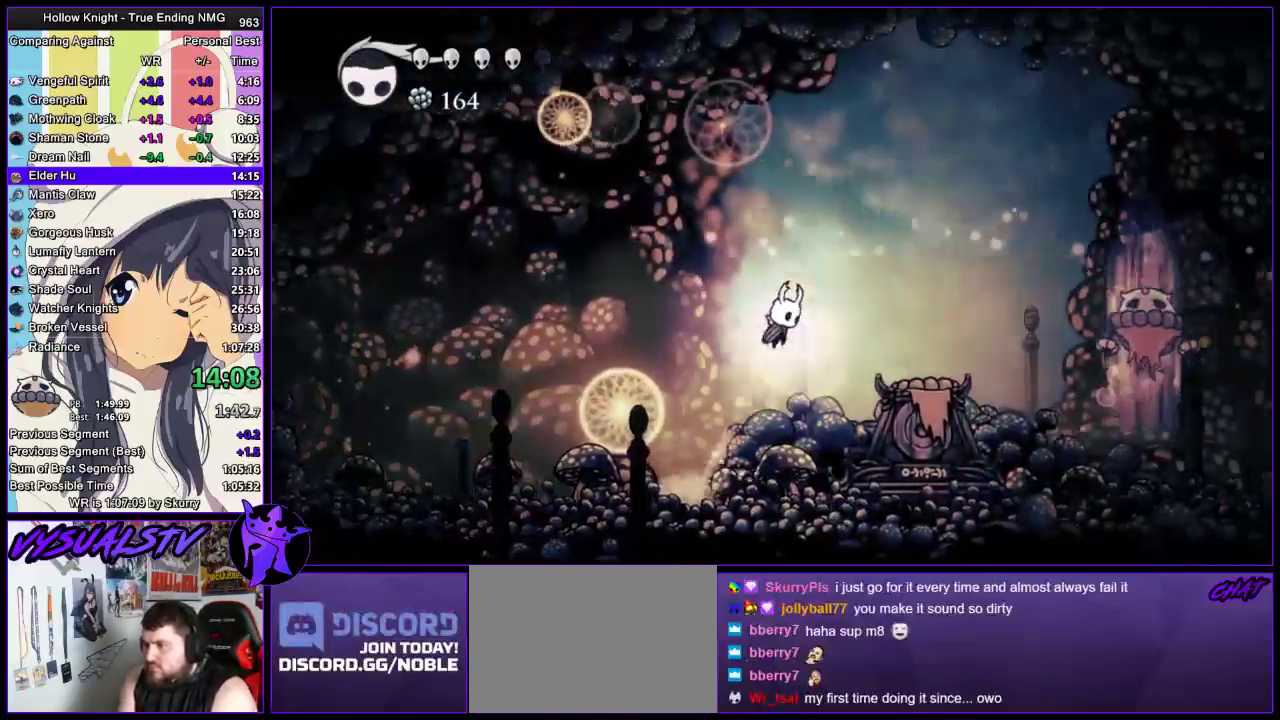
{"buttons": ["R2"], "left_stick": "right", "right_stick": "center", "events": [[33, "R1", "down"], [100, "CROSS", "up"], [167, "R1", "up"], [233, "R2", "down"], [333, "R2", "up"], [367, "R2", "down"], [467, "R2", "up"], [500, "R2", "down"]]}
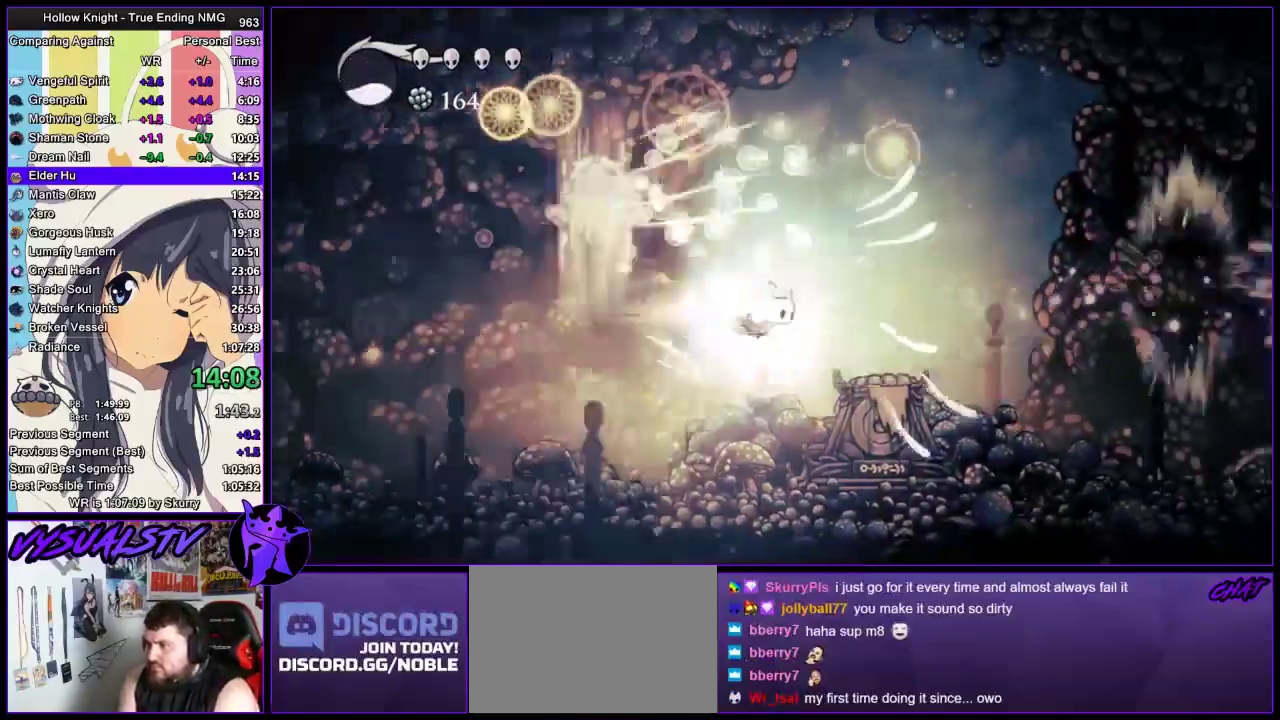
{"buttons": [], "left_stick": "left", "right_stick": "center"}
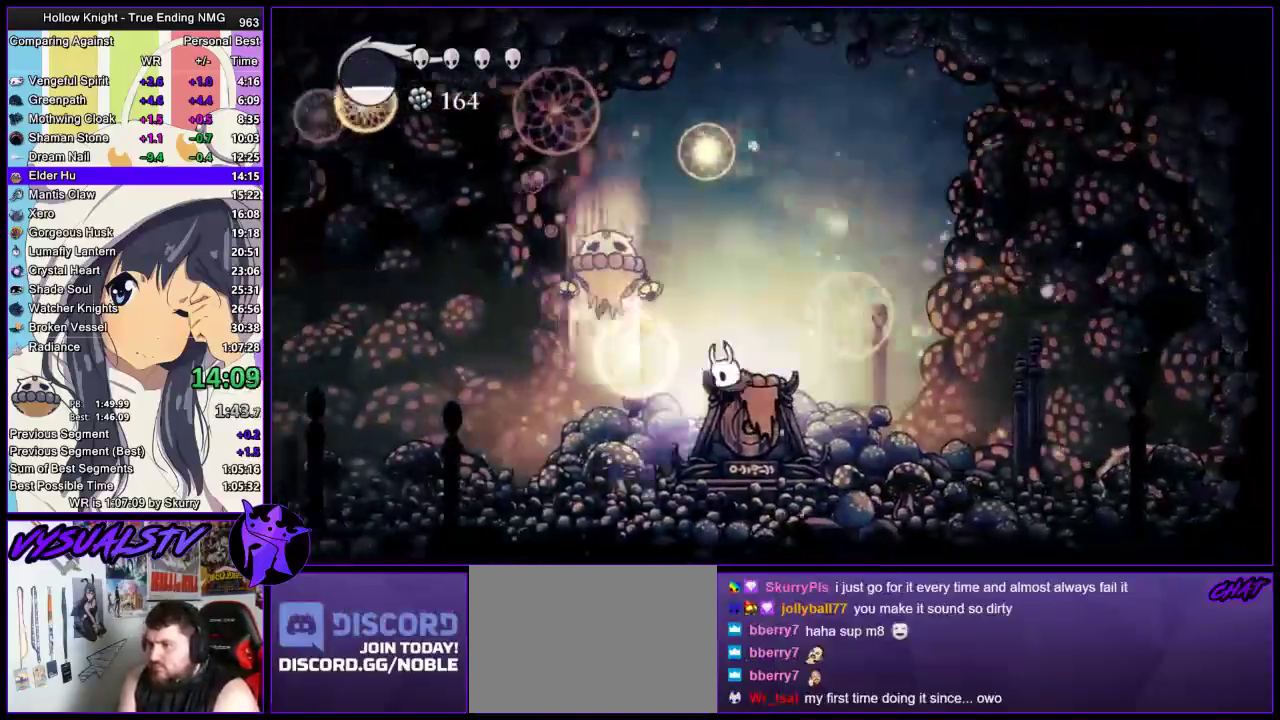
{"buttons": [], "left_stick": "up", "right_stick": "center", "events": [[67, "left_stick", "up-left"], [167, "CROSS", "down"], [267, "SQUARE", "down"], [300, "left_stick", "up"], [333, "CROSS", "up"], [367, "SQUARE", "up"]]}
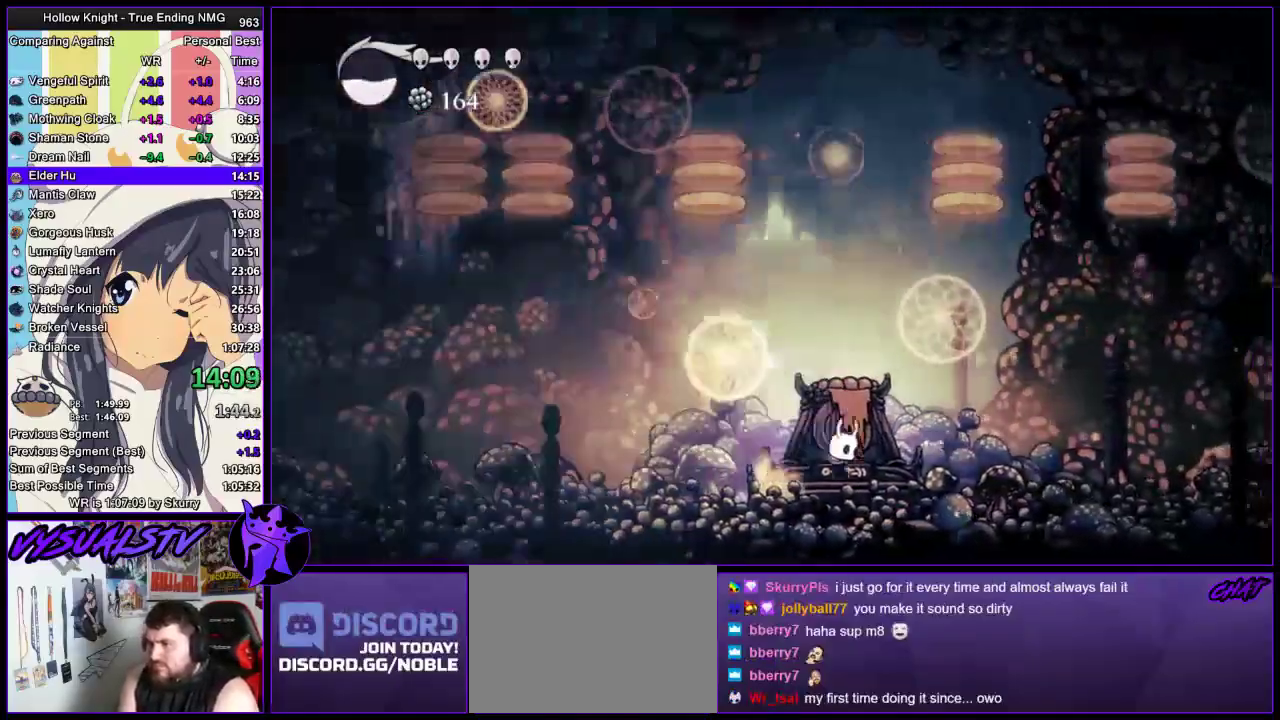
{"buttons": [], "left_stick": "center", "right_stick": "center", "events": [[33, "left_stick", "up-left"], [133, "CROSS", "down"], [200, "CROSS", "up"], [300, "left_stick", "up-right"], [433, "left_stick", "left"], [500, "left_stick", "center"]]}
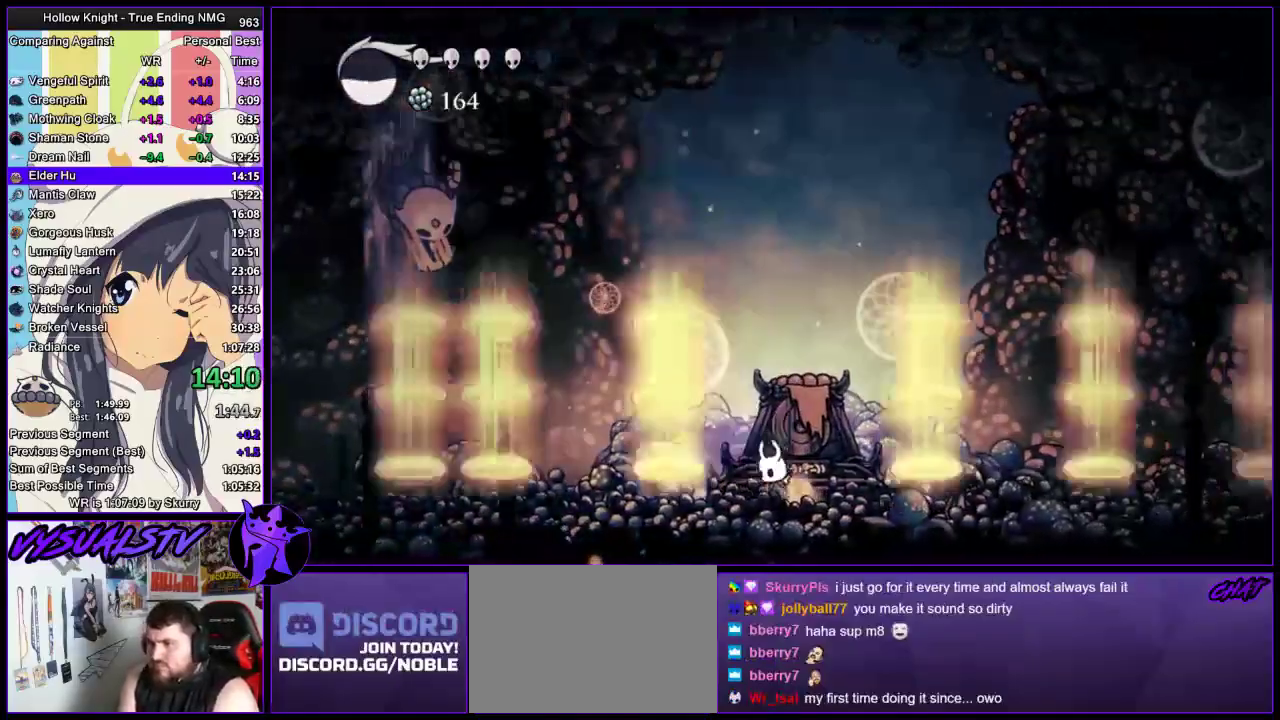
{"buttons": ["CROSS"], "left_stick": "up-left", "right_stick": "center", "events": [[100, "left_stick", "left"], [167, "R2", "down"], [333, "R2", "up"], [433, "left_stick", "up-left"], [500, "CROSS", "down"]]}
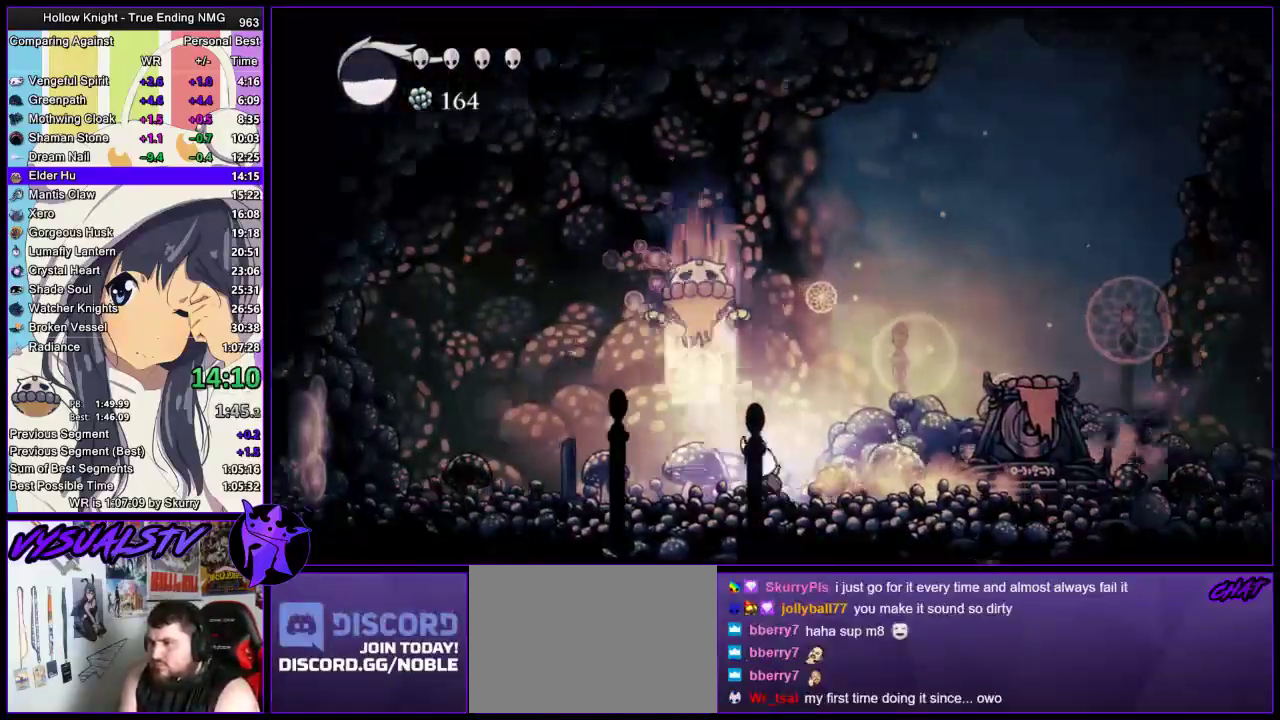
{"buttons": [], "left_stick": "right", "right_stick": "center"}
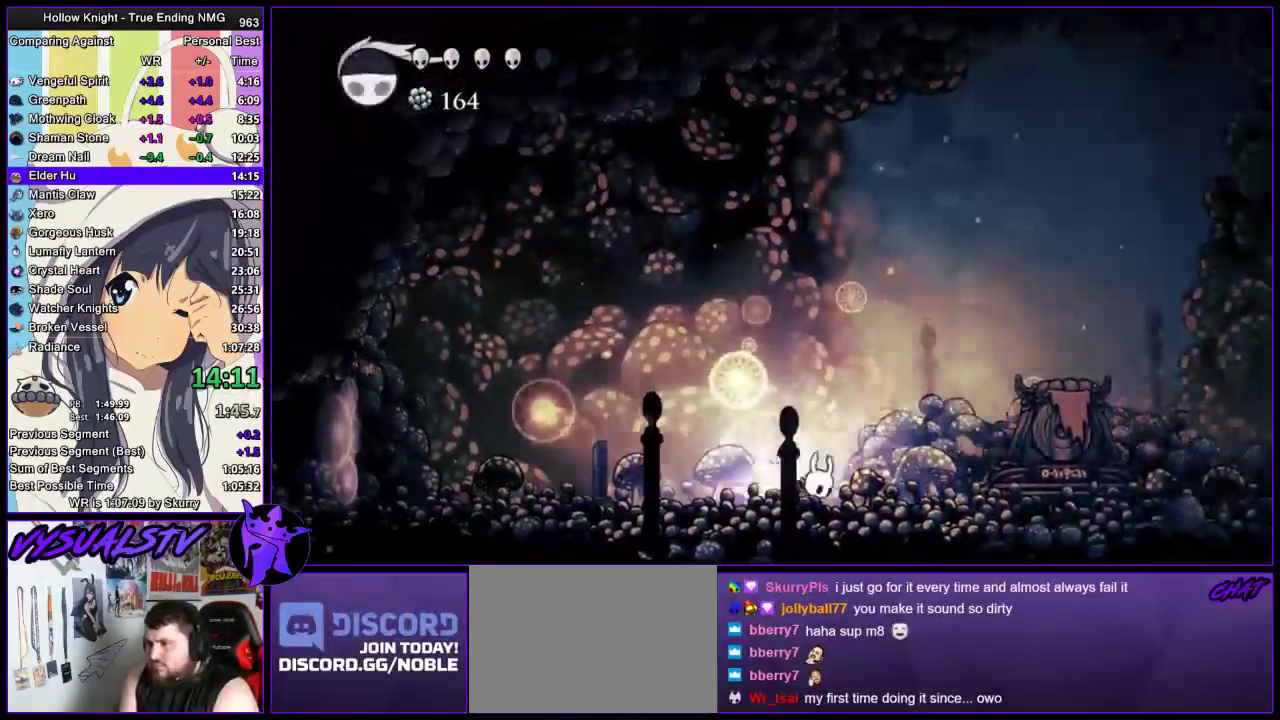
{"buttons": [], "left_stick": "right", "right_stick": "center"}
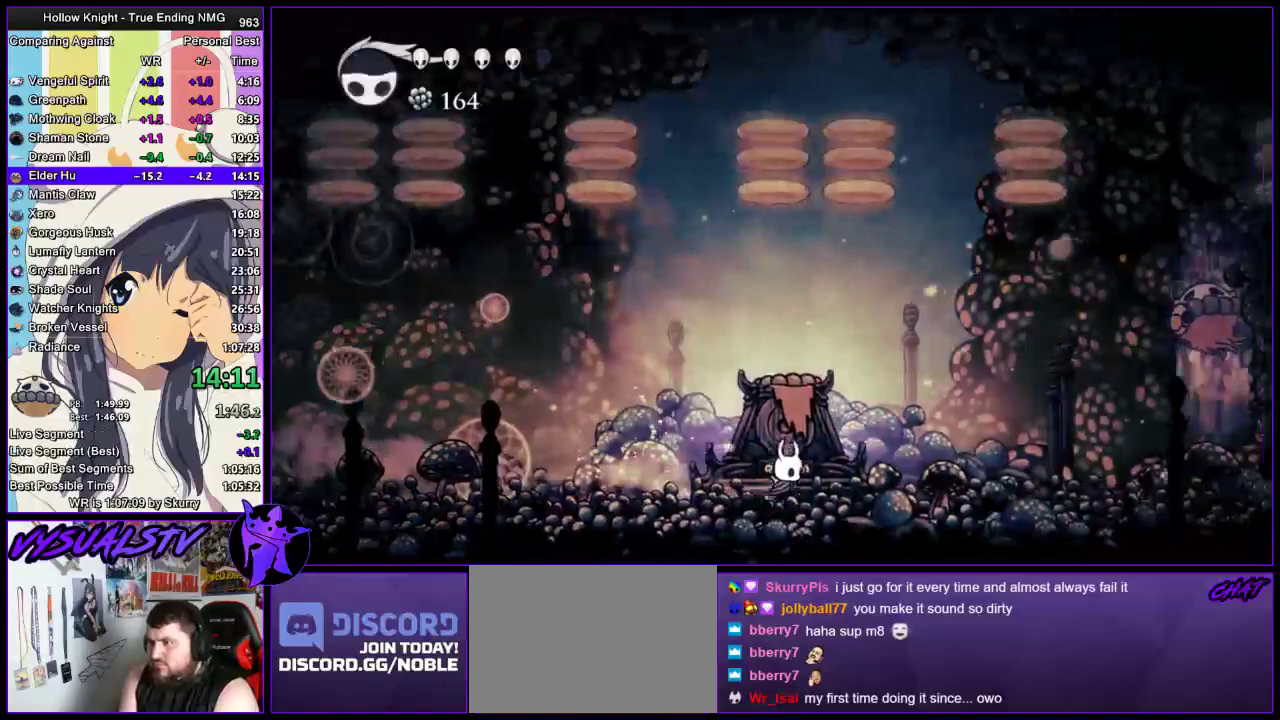
{"buttons": [], "left_stick": "left", "right_stick": "center", "events": [[67, "R2", "down"], [300, "R2", "up"], [333, "left_stick", "left"]]}
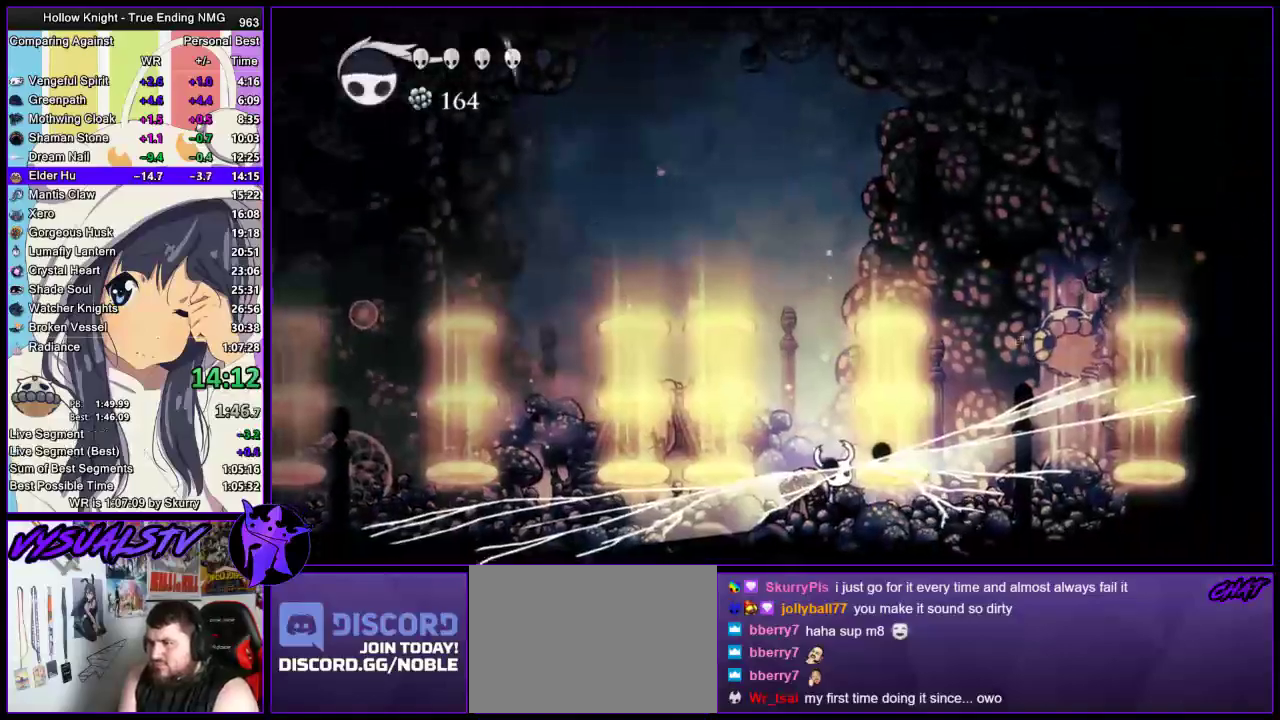
{"buttons": [], "left_stick": "right", "right_stick": "center", "events": [[67, "left_stick", "right"]]}
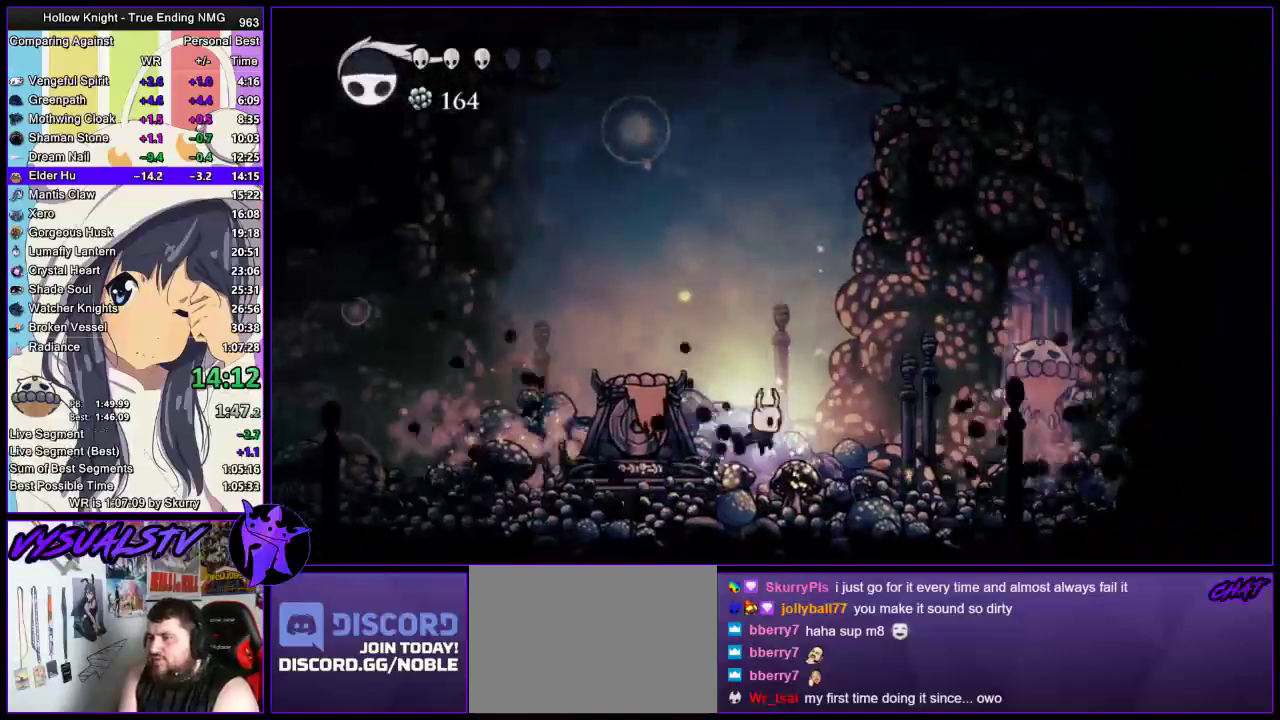
{"buttons": ["CROSS", "SQUARE"], "left_stick": "center", "right_stick": "center", "events": [[200, "CROSS", "down"], [400, "SQUARE", "down"], [433, "left_stick", "center"]]}
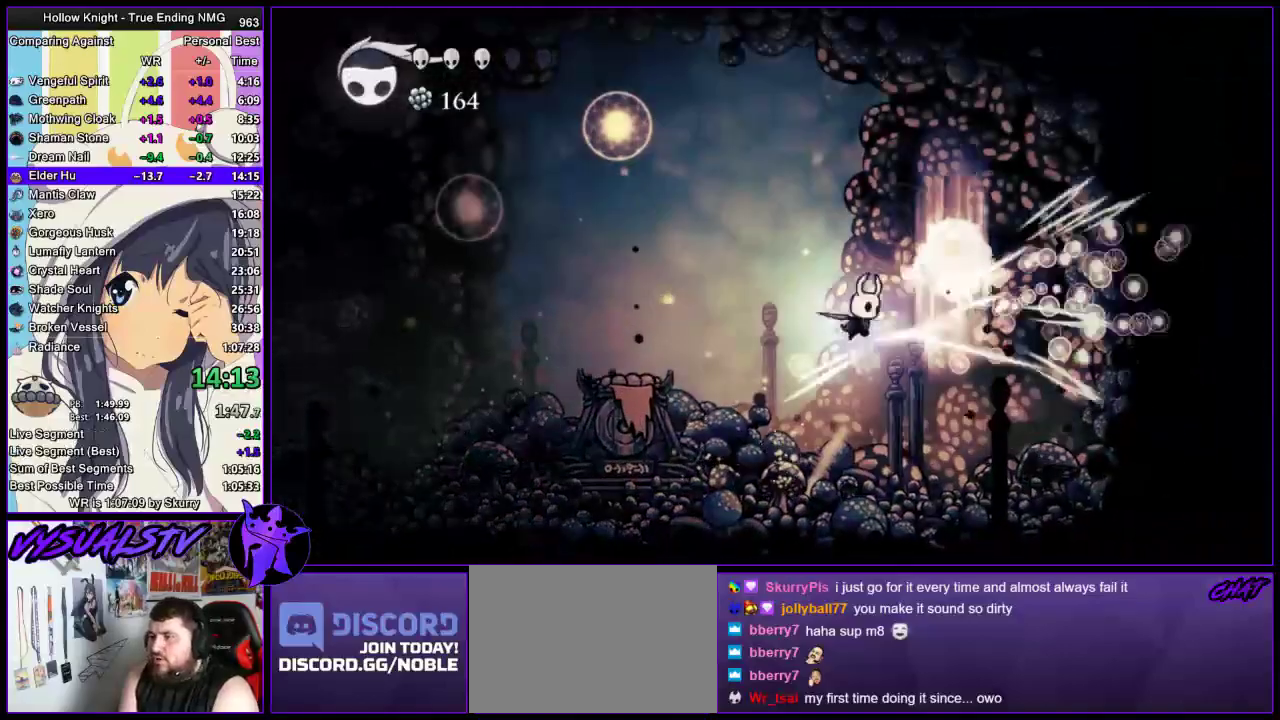
{"buttons": [], "left_stick": "left", "right_stick": "center", "events": [[33, "CROSS", "up"], [133, "SQUARE", "up"], [200, "left_stick", "up"], [267, "SQUARE", "down"], [367, "left_stick", "up-left"], [433, "SQUARE", "up"], [467, "left_stick", "left"]]}
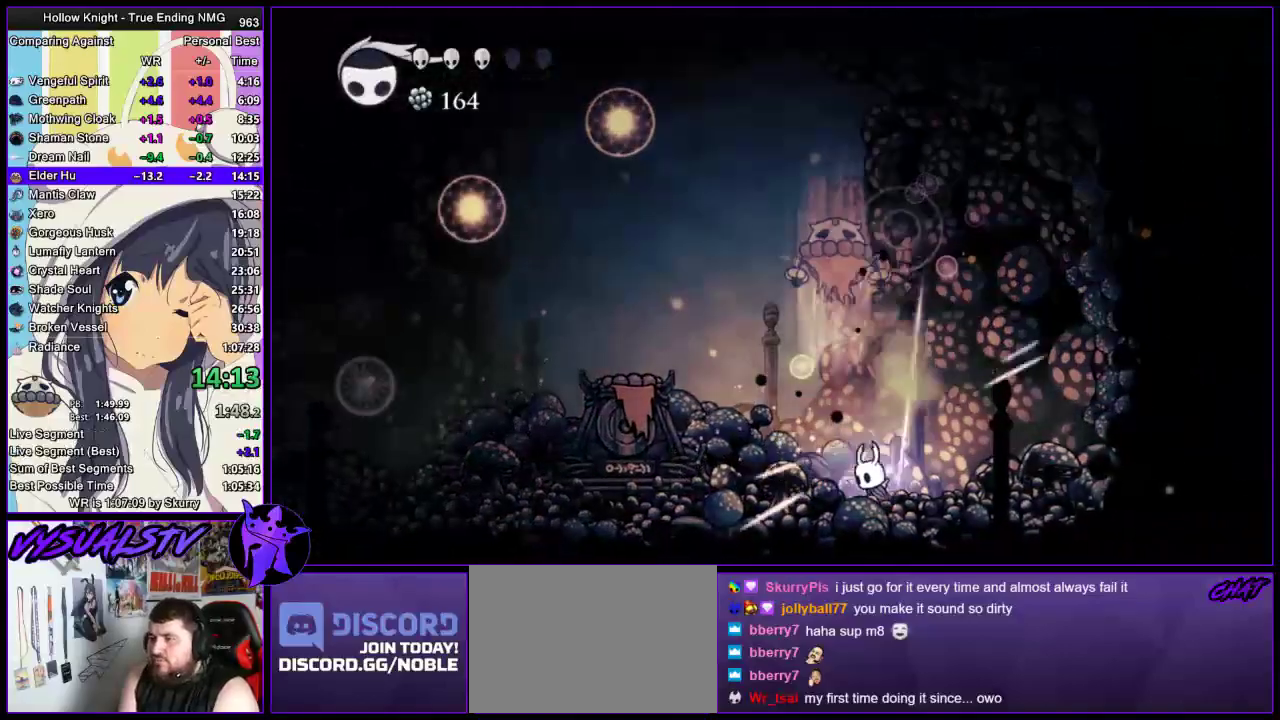
{"buttons": ["R1"], "left_stick": "center", "right_stick": "center", "events": [[100, "left_stick", "up-right"], [133, "CROSS", "down"], [233, "left_stick", "left"], [333, "SQUARE", "down"], [433, "left_stick", "center"], [467, "SQUARE", "up"], [500, "CROSS", "up"], [500, "R1", "down"]]}
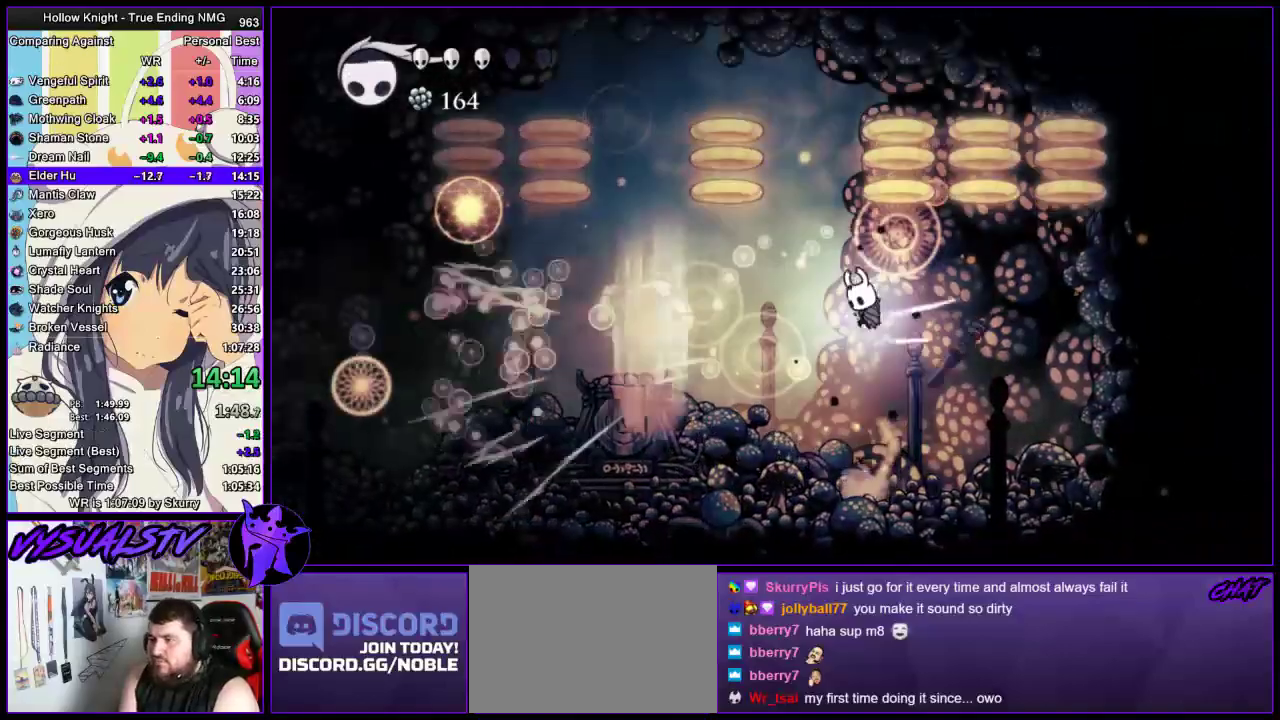
{"buttons": [], "left_stick": "left", "right_stick": "center", "events": [[100, "left_stick", "left"], [300, "R1", "up"]]}
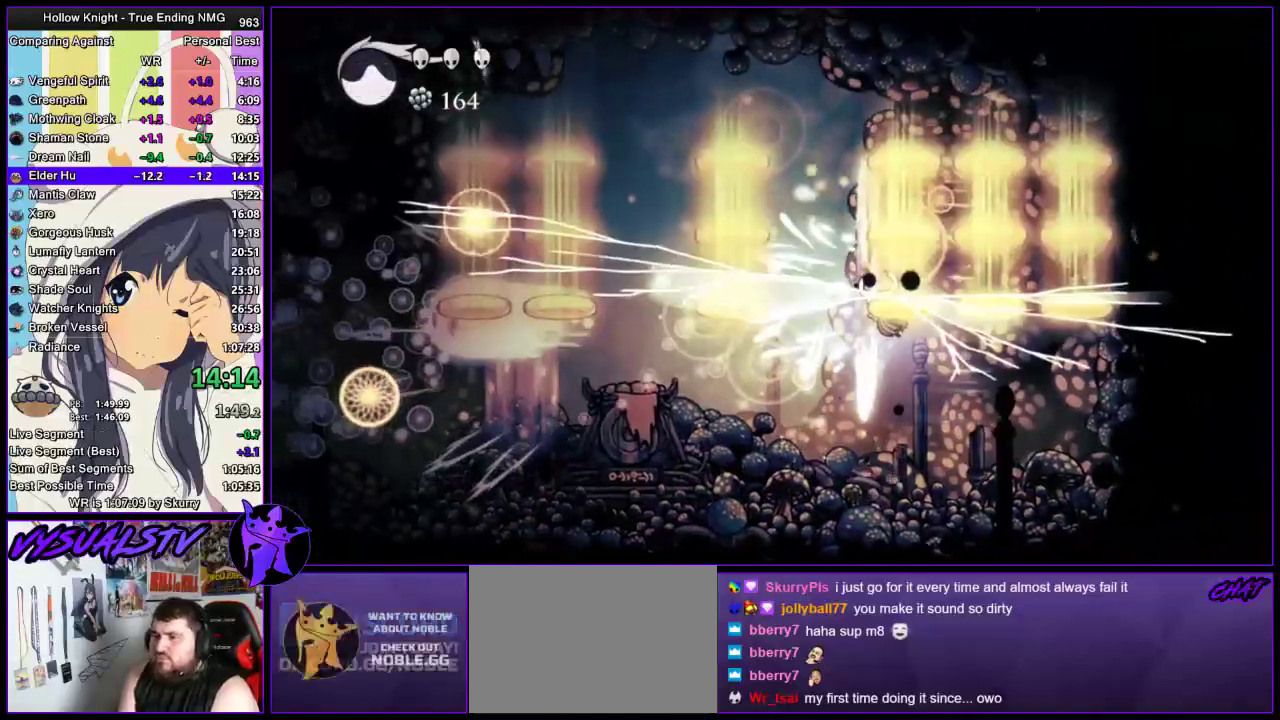
{"buttons": ["R1"], "left_stick": "left", "right_stick": "center", "events": [[467, "R1", "down"]]}
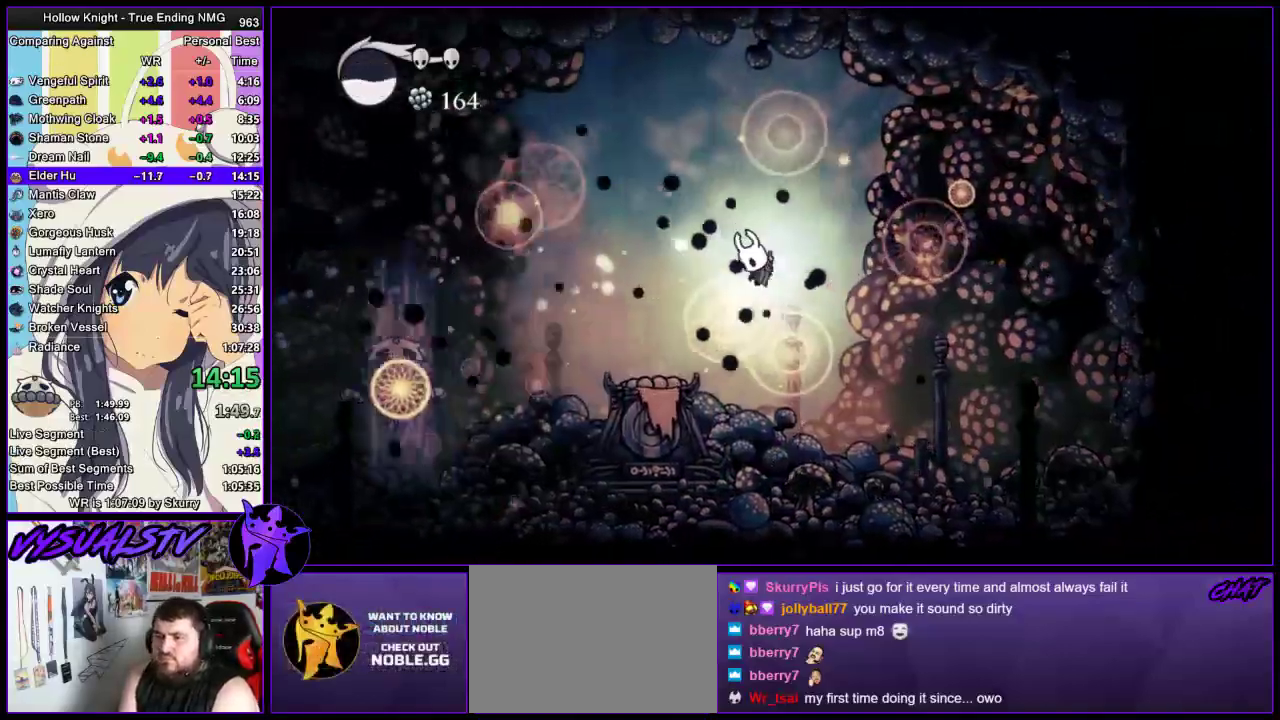
{"buttons": [], "left_stick": "left", "right_stick": "center", "events": [[200, "R1", "up"]]}
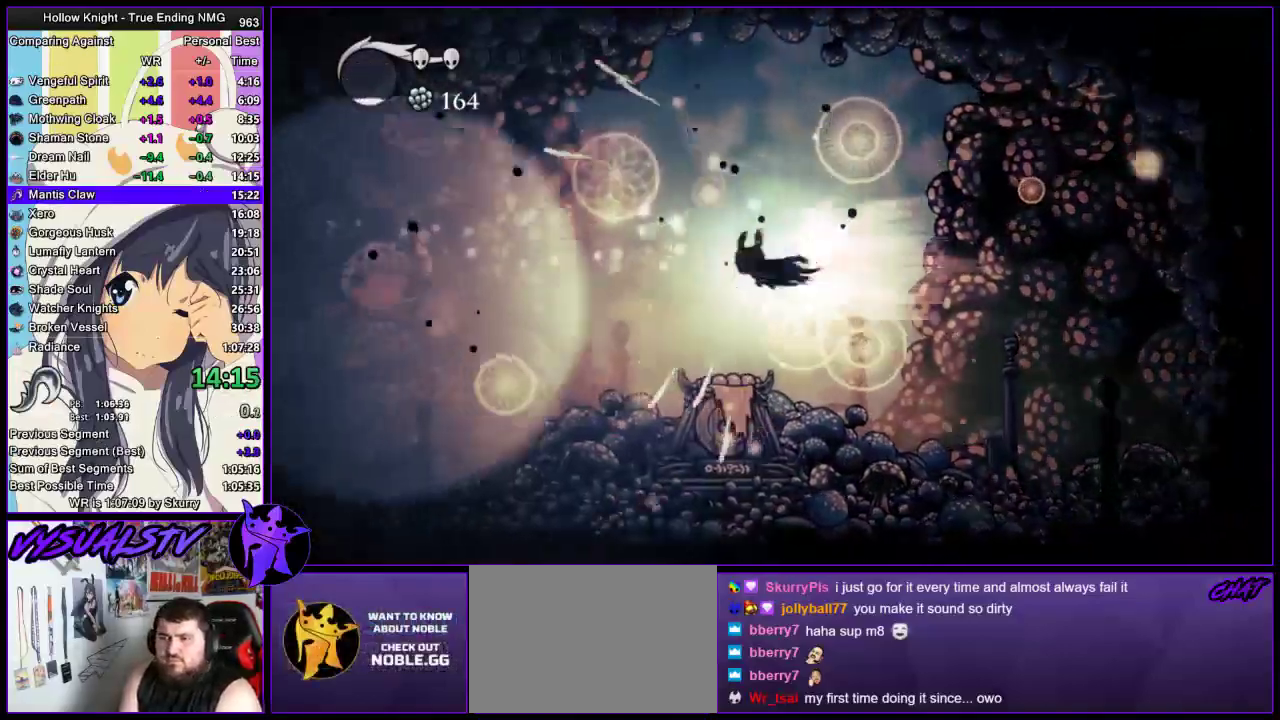
{"buttons": [], "left_stick": "right", "right_stick": "center", "events": [[67, "R2", "down"], [133, "R2", "up"], [433, "left_stick", "right"]]}